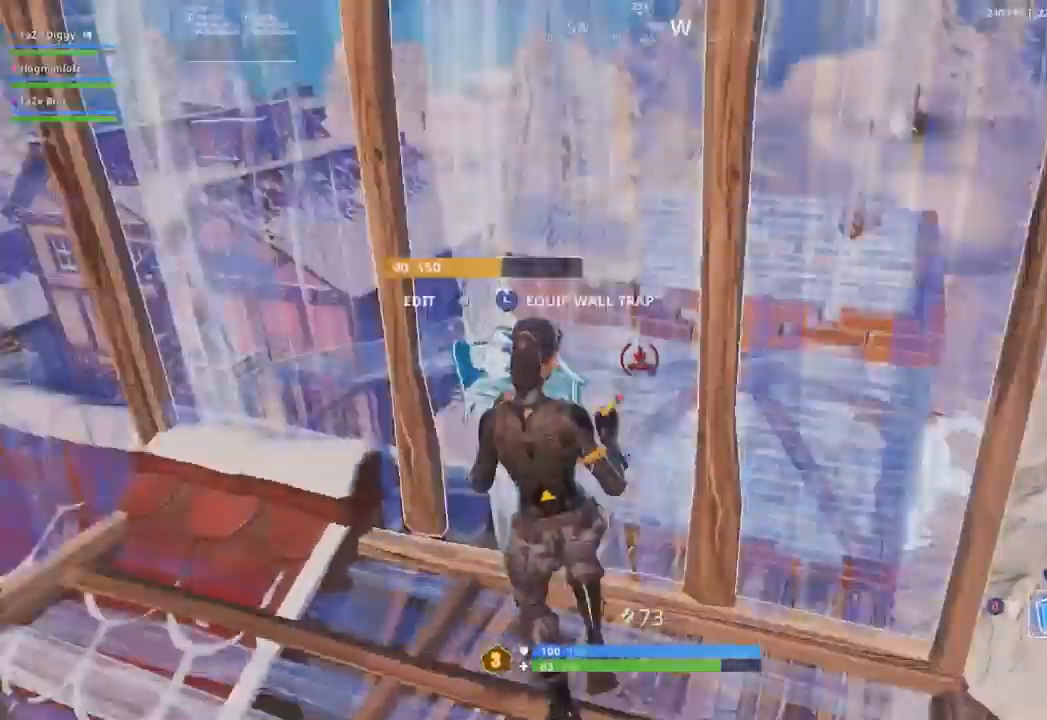
Gameplay with a controller (Xbox layout); each line is a JSON object with the inputs held at the frame after it. "events" lists button and stick changes between this image and that frame as [ms after this image, input, new state], when the widget could be followed in between.
{"buttons": ["L2"], "left_stick": "left", "right_stick": "center", "events": [[50, "A", "up"], [150, "left_stick", "down-left"], [184, "right_stick", "center"], [267, "right_stick", "down-left"], [284, "left_stick", "left"], [317, "R2", "down"], [400, "L2", "down"], [434, "right_stick", "center"], [450, "R2", "up"]]}
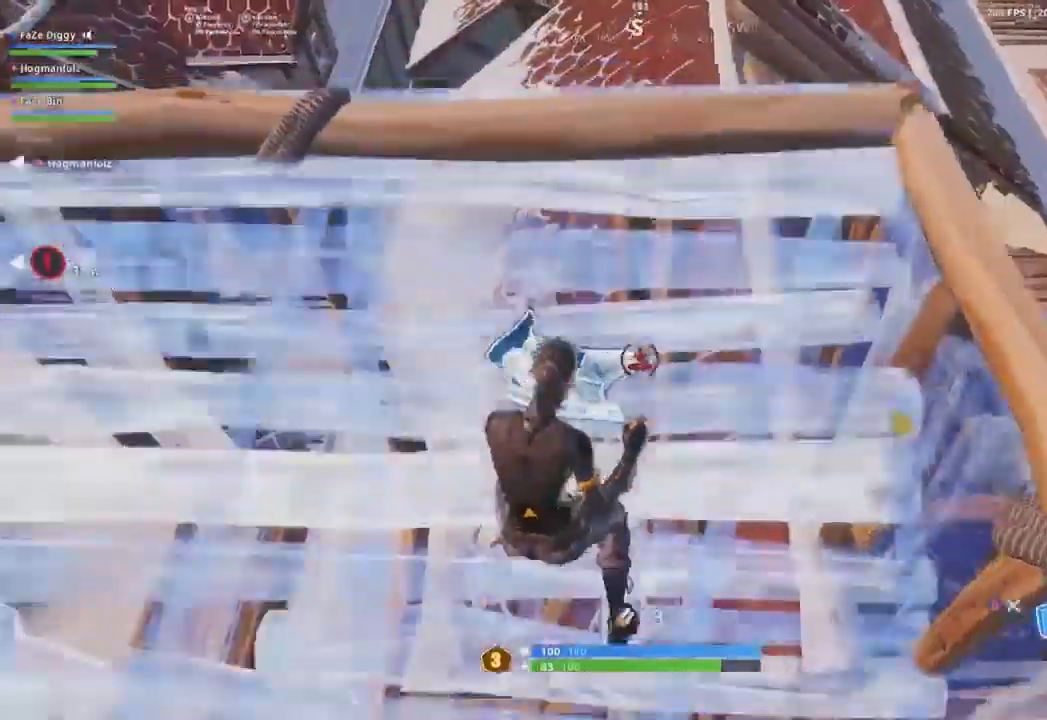
{"buttons": ["R1"], "left_stick": "up", "right_stick": "right", "events": [[67, "L2", "up"], [67, "right_stick", "up-right"], [184, "right_stick", "center"], [251, "right_stick", "up-left"], [267, "left_stick", "up"], [384, "R1", "down"], [401, "right_stick", "center"], [484, "right_stick", "right"]]}
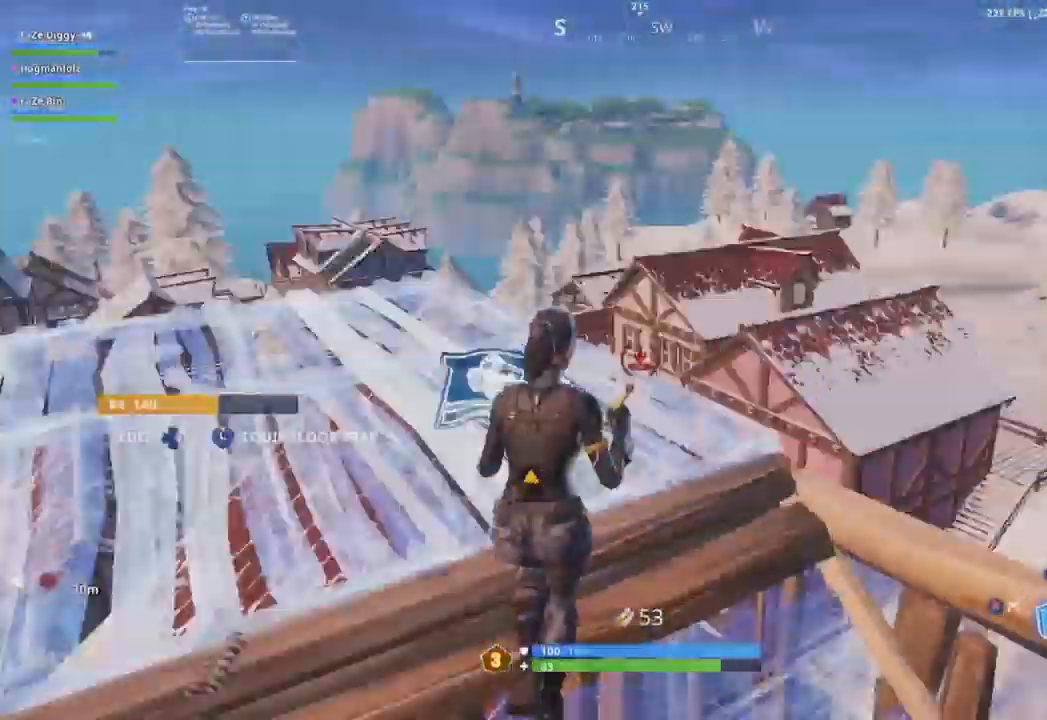
{"buttons": ["A", "R2"], "left_stick": "up-right", "right_stick": "center", "events": [[100, "right_stick", "center"], [217, "left_stick", "up-right"], [267, "R1", "up"], [434, "A", "down"], [434, "R2", "down"]]}
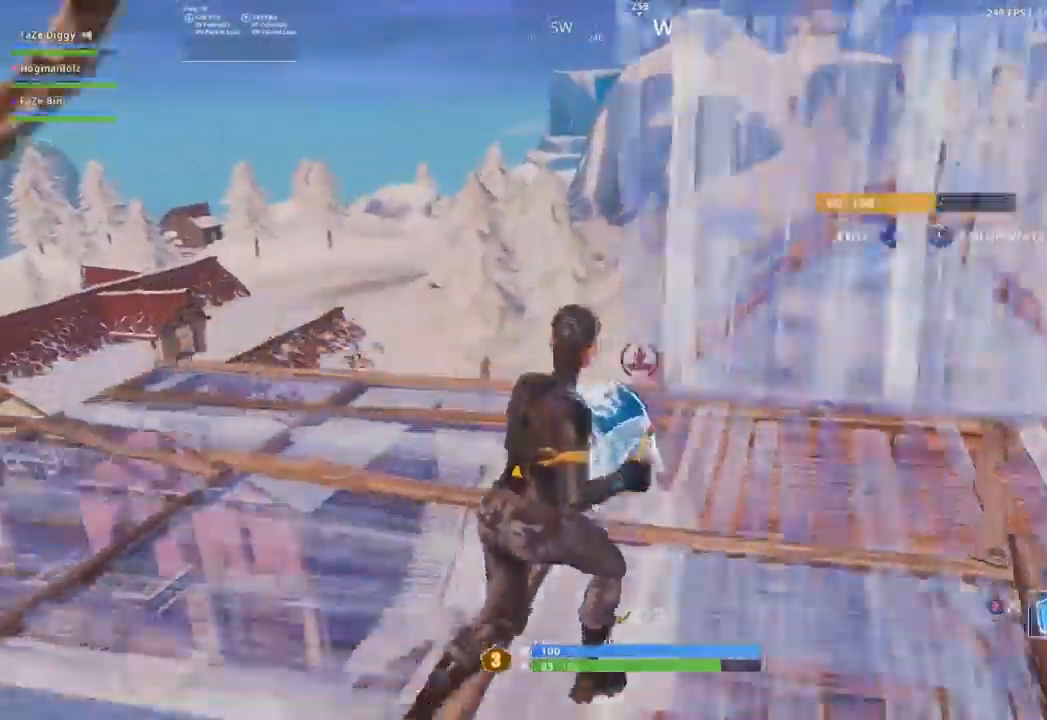
{"buttons": ["R2"], "left_stick": "up-right", "right_stick": "left", "events": [[17, "A", "up"], [117, "L2", "down"], [117, "R2", "up"], [151, "right_stick", "down"], [267, "L2", "up"], [351, "right_stick", "center"], [434, "R2", "down"], [434, "right_stick", "left"]]}
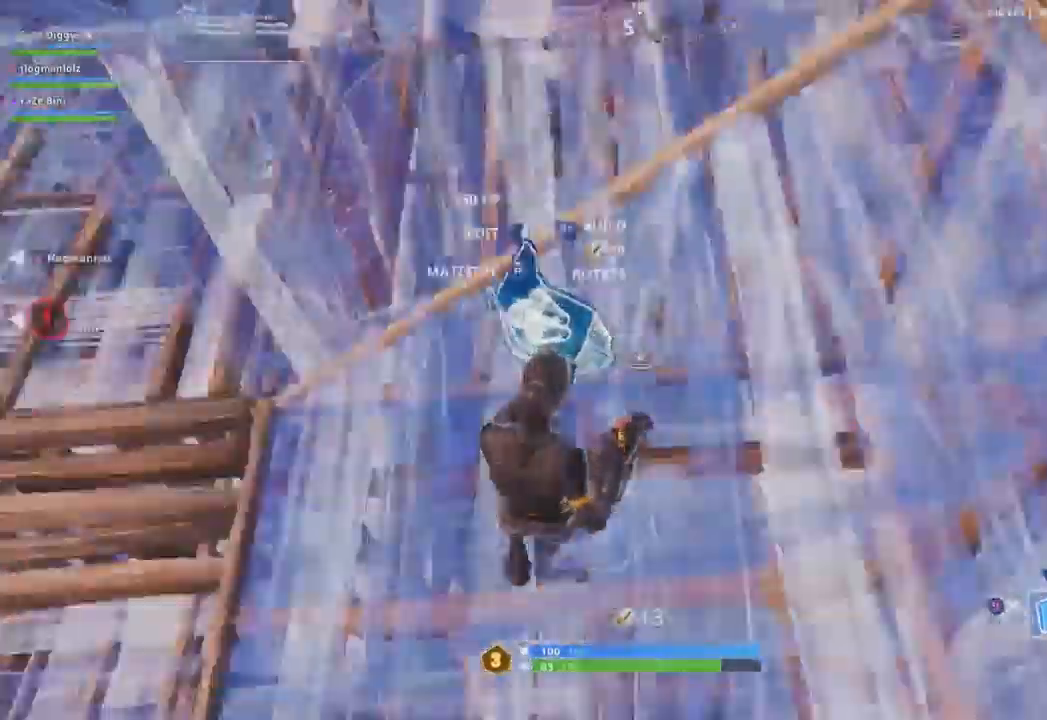
{"buttons": [], "left_stick": "up-right", "right_stick": "down", "events": [[33, "right_stick", "center"], [83, "R2", "up"], [100, "right_stick", "right"], [217, "right_stick", "center"], [300, "A", "down"], [434, "A", "up"], [450, "right_stick", "down"]]}
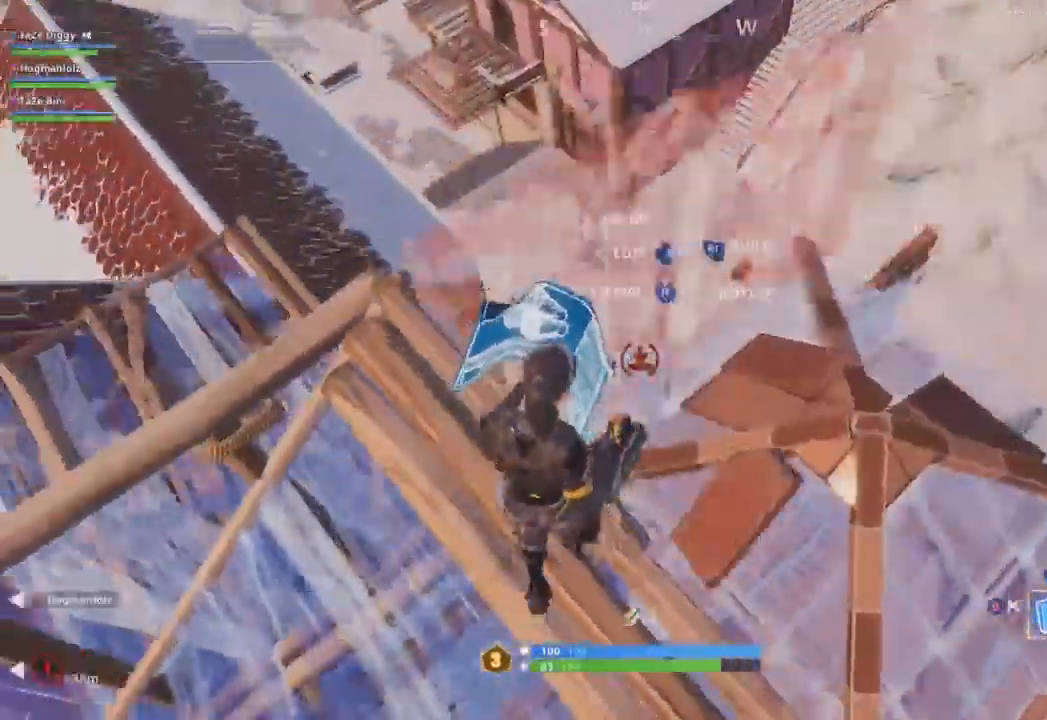
{"buttons": ["B"], "left_stick": "right", "right_stick": "up-left", "events": [[67, "R1", "down"], [101, "right_stick", "center"], [167, "R2", "down"], [167, "right_stick", "left"], [184, "R1", "up"], [217, "left_stick", "right"], [284, "L2", "down"], [284, "right_stick", "up-left"], [317, "R2", "up"], [434, "B", "down"], [434, "L2", "up"]]}
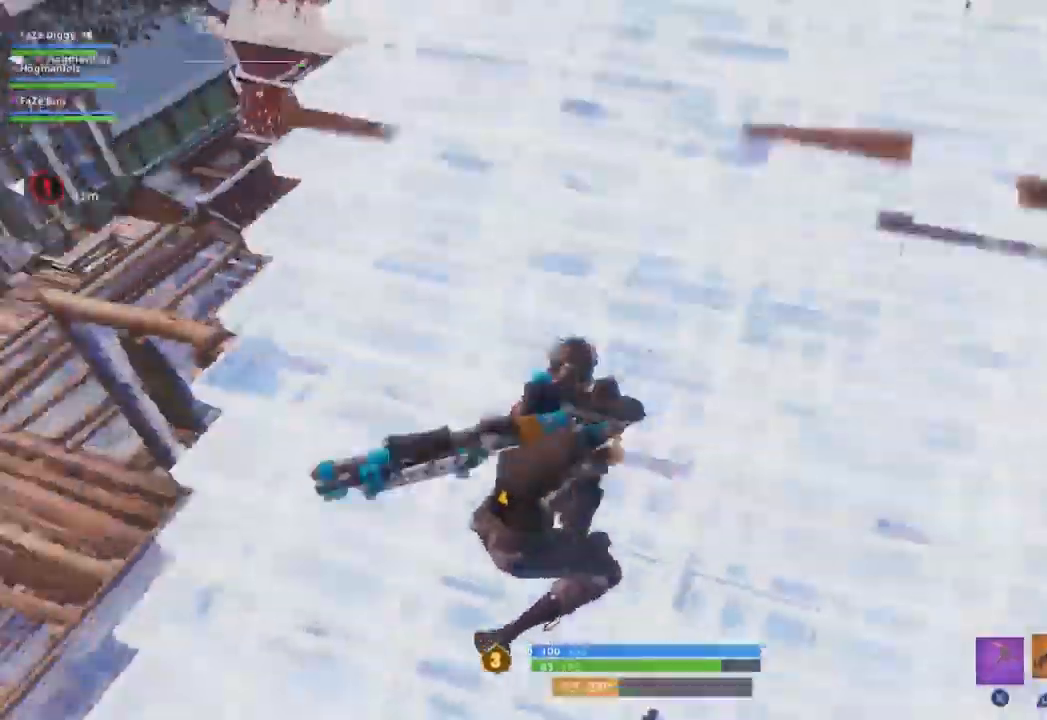
{"buttons": ["L1"], "left_stick": "right", "right_stick": "left", "events": [[17, "B", "up"], [100, "right_stick", "center"], [200, "R3", "down"], [317, "R3", "up"], [367, "right_stick", "up"], [450, "L1", "down"], [467, "right_stick", "left"]]}
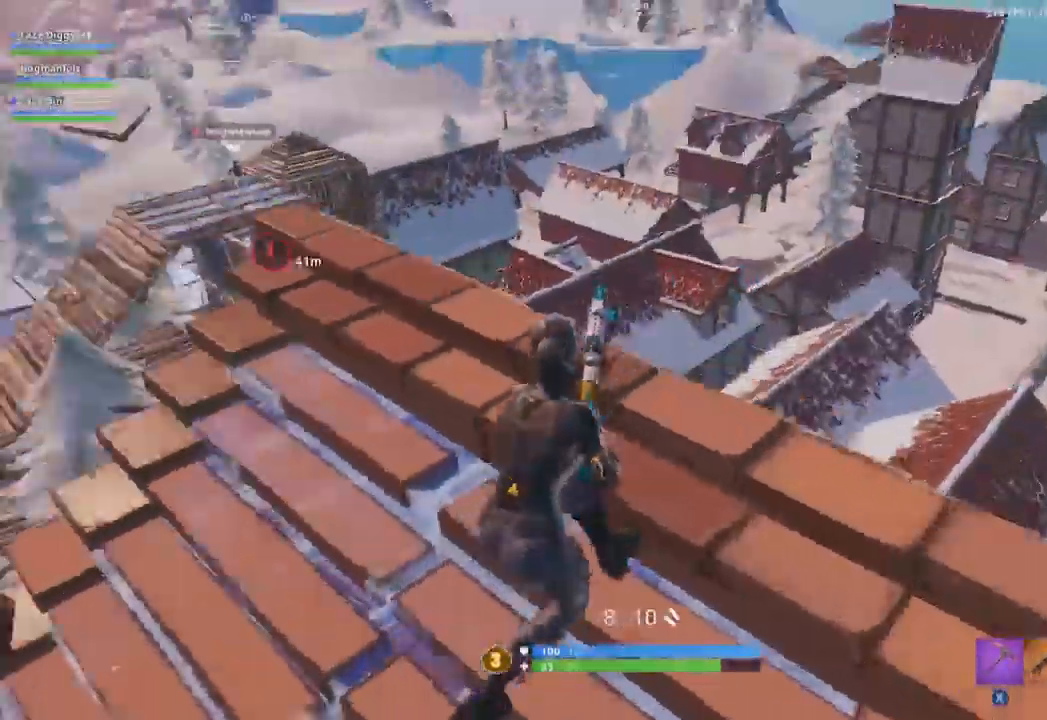
{"buttons": ["A"], "left_stick": "up", "right_stick": "down", "events": [[51, "L1", "up"], [51, "left_stick", "down"], [84, "right_stick", "center"], [101, "left_stick", "down-left"], [201, "left_stick", "left"], [301, "left_stick", "up-left"], [418, "left_stick", "up"], [468, "right_stick", "down"], [484, "A", "down"]]}
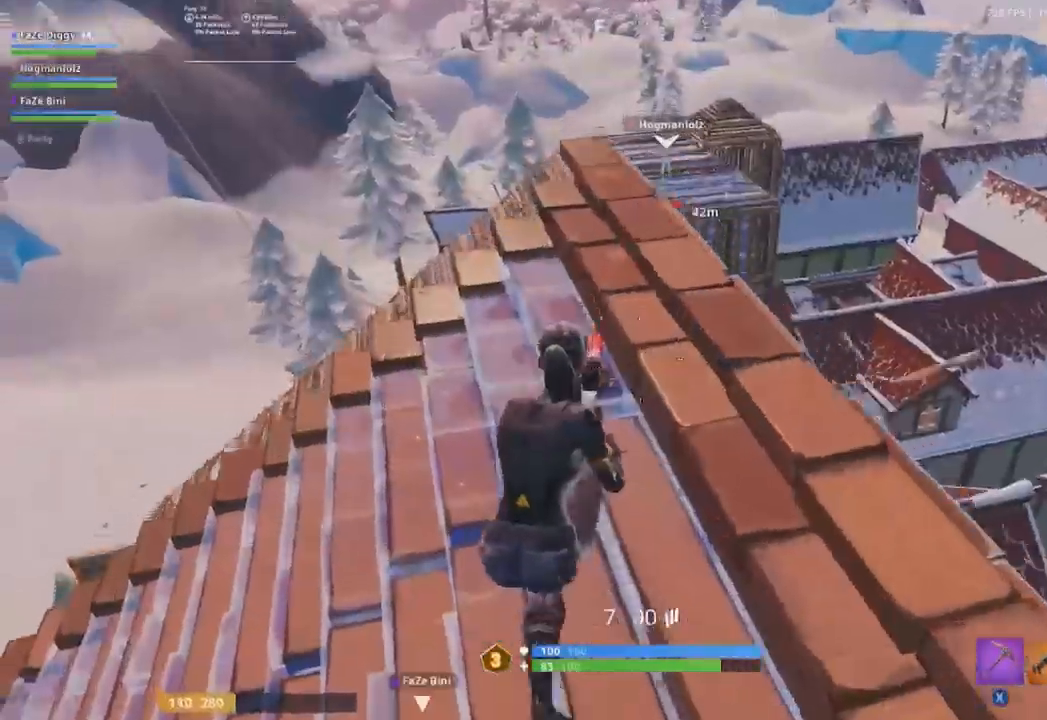
{"buttons": ["R1"], "left_stick": "up-left", "right_stick": "center", "events": [[133, "A", "up"], [133, "right_stick", "center"], [167, "left_stick", "up-left"], [467, "R1", "down"]]}
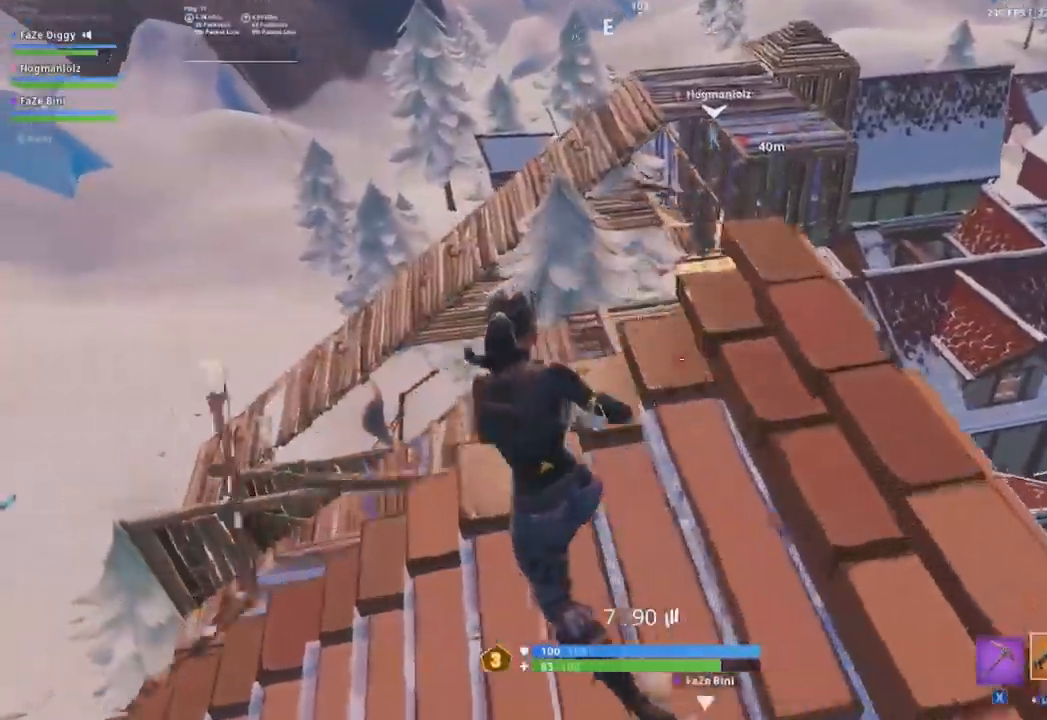
{"buttons": [], "left_stick": "up-left", "right_stick": "center", "events": [[67, "R1", "up"], [167, "R1", "down"], [284, "R1", "up"], [284, "left_stick", "up"], [334, "right_stick", "down"], [484, "left_stick", "up-left"], [501, "right_stick", "center"]]}
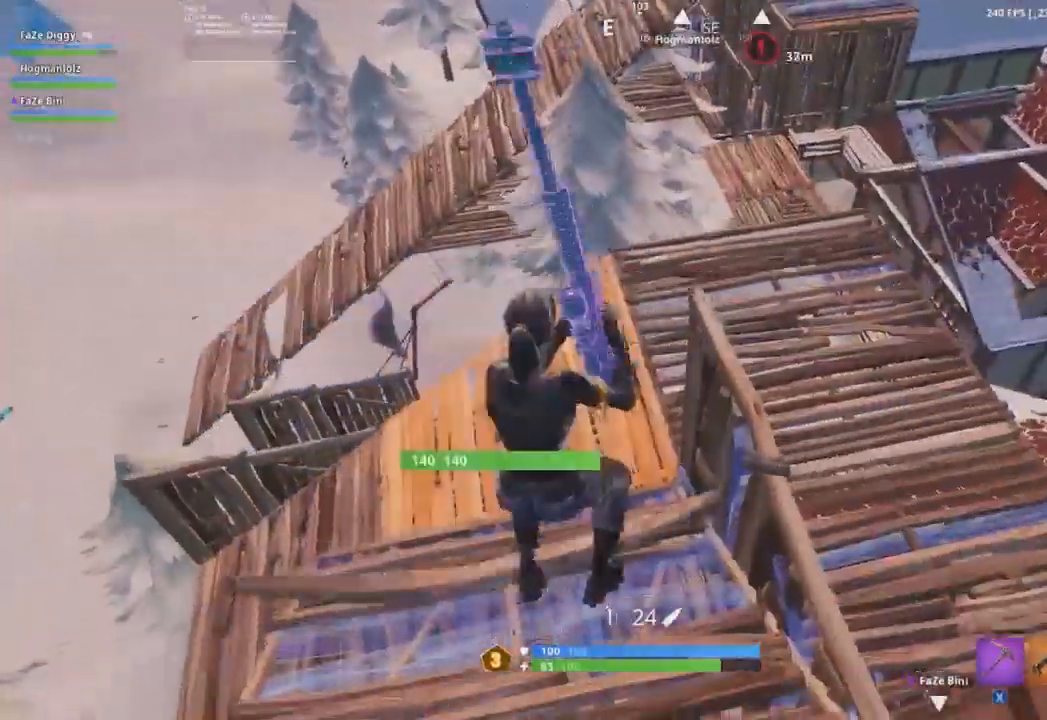
{"buttons": ["L1"], "left_stick": "up", "right_stick": "center", "events": [[267, "right_stick", "up"], [467, "L1", "down"], [467, "left_stick", "up"], [467, "right_stick", "center"]]}
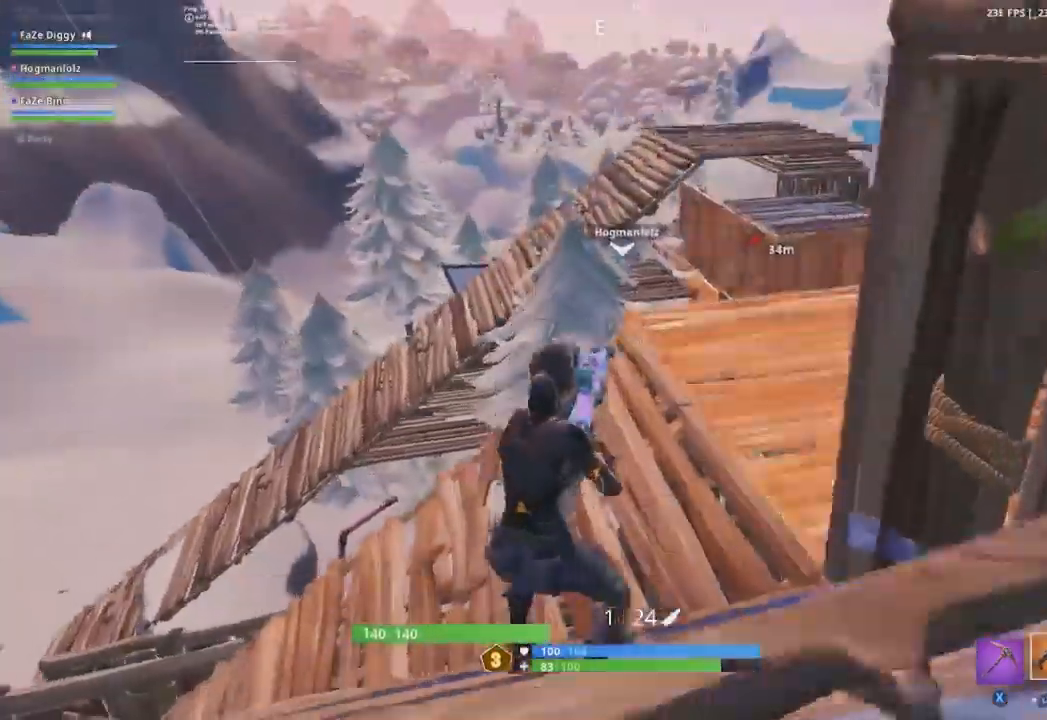
{"buttons": [], "left_stick": "up", "right_stick": "center", "events": [[101, "L1", "up"]]}
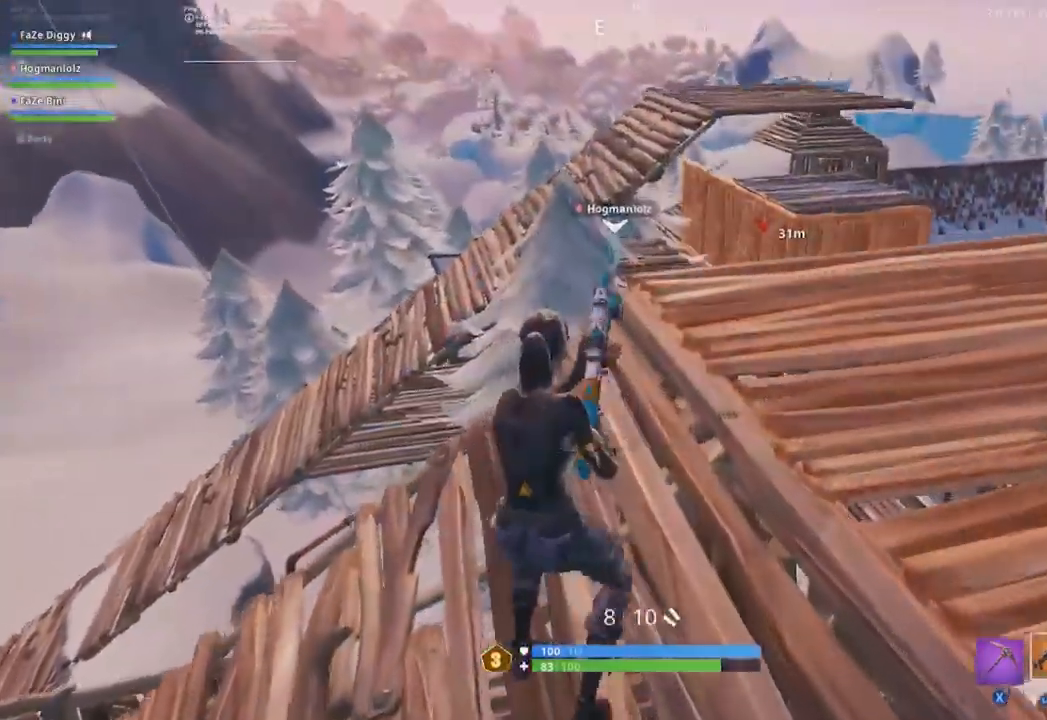
{"buttons": [], "left_stick": "up", "right_stick": "center", "events": [[217, "B", "down"], [317, "B", "up"]]}
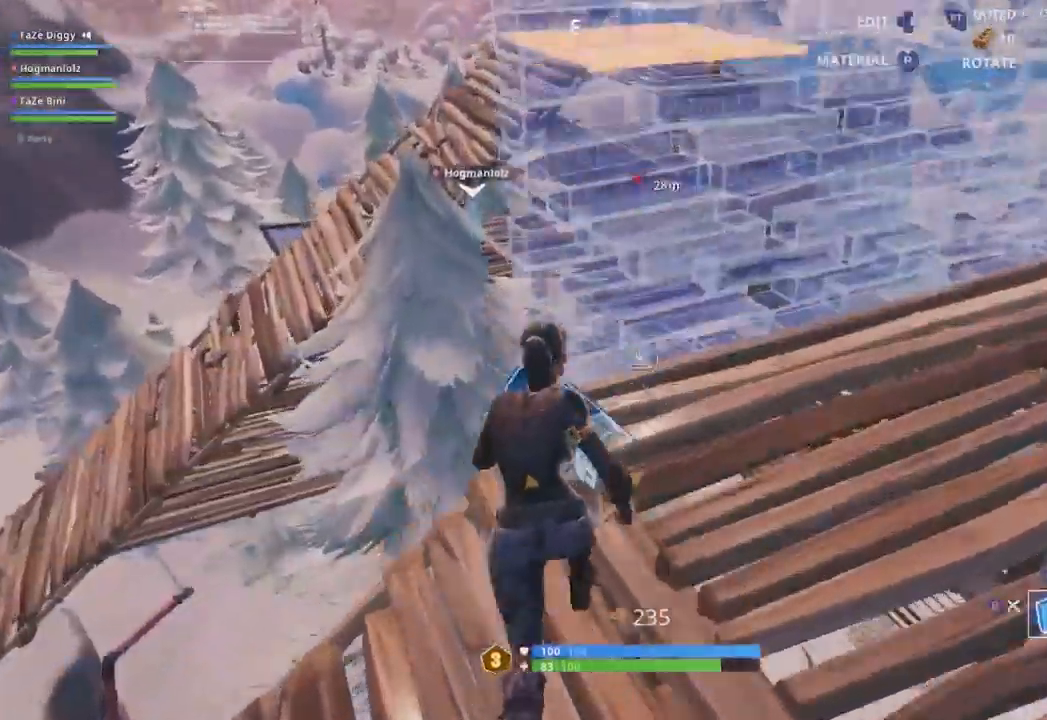
{"buttons": ["R2"], "left_stick": "up-left", "right_stick": "center", "events": [[101, "R1", "down"], [217, "R1", "up"], [217, "left_stick", "up-left"], [468, "R2", "down"]]}
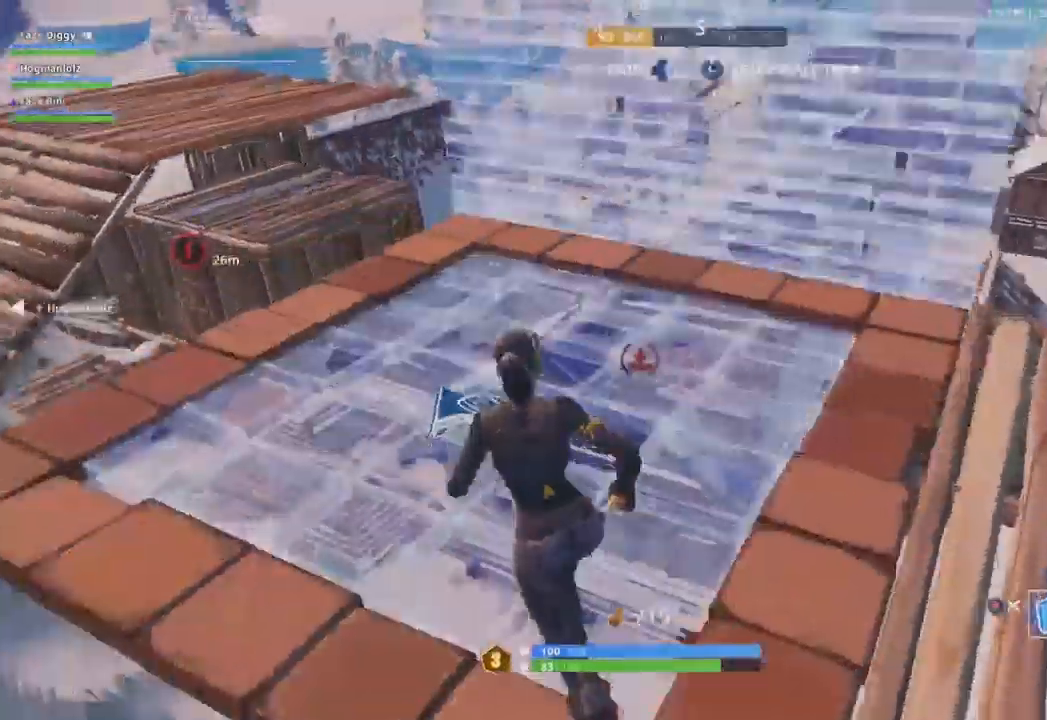
{"buttons": ["R1"], "left_stick": "up-left", "right_stick": "center", "events": [[117, "R2", "up"], [167, "right_stick", "left"], [284, "right_stick", "center"], [484, "R1", "down"]]}
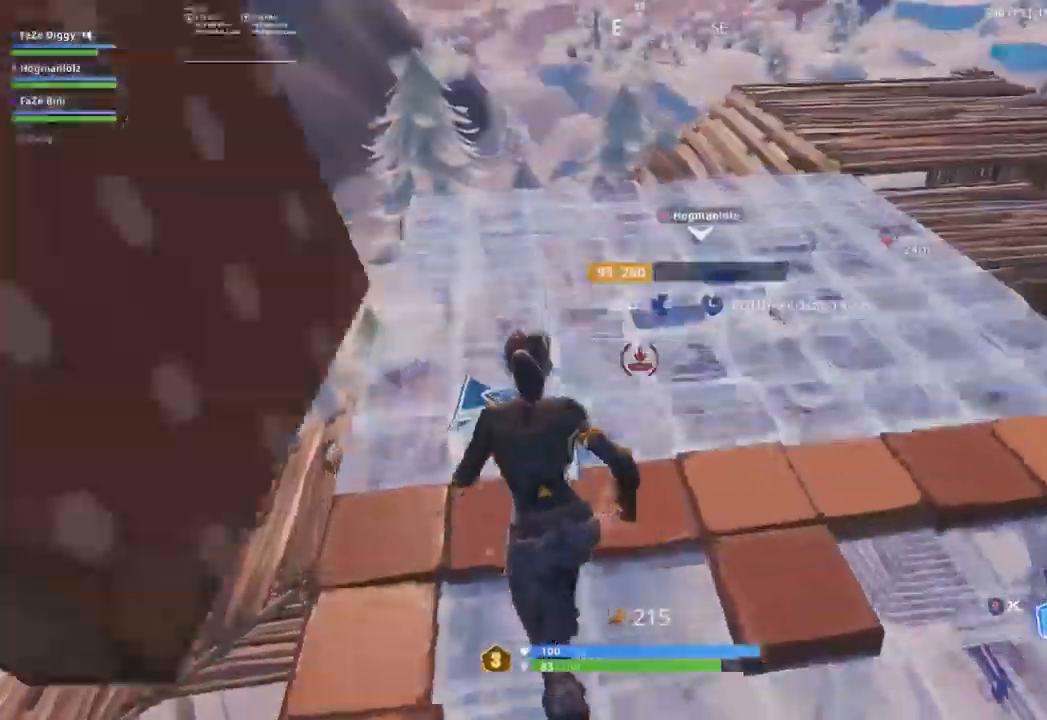
{"buttons": [], "left_stick": "up-left", "right_stick": "down-left", "events": [[101, "R1", "up"], [117, "right_stick", "right"], [284, "R2", "down"], [284, "right_stick", "center"], [401, "B", "down"], [418, "right_stick", "down-left"], [468, "R2", "up"], [484, "B", "up"]]}
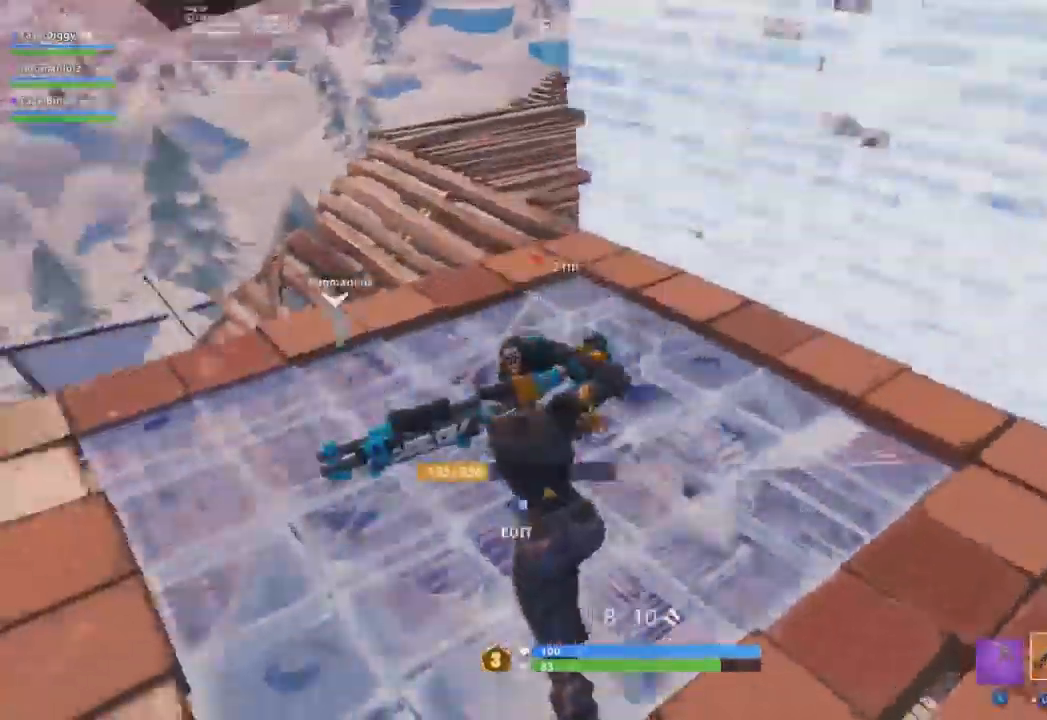
{"buttons": [], "left_stick": "up-left", "right_stick": "center", "events": [[83, "right_stick", "center"]]}
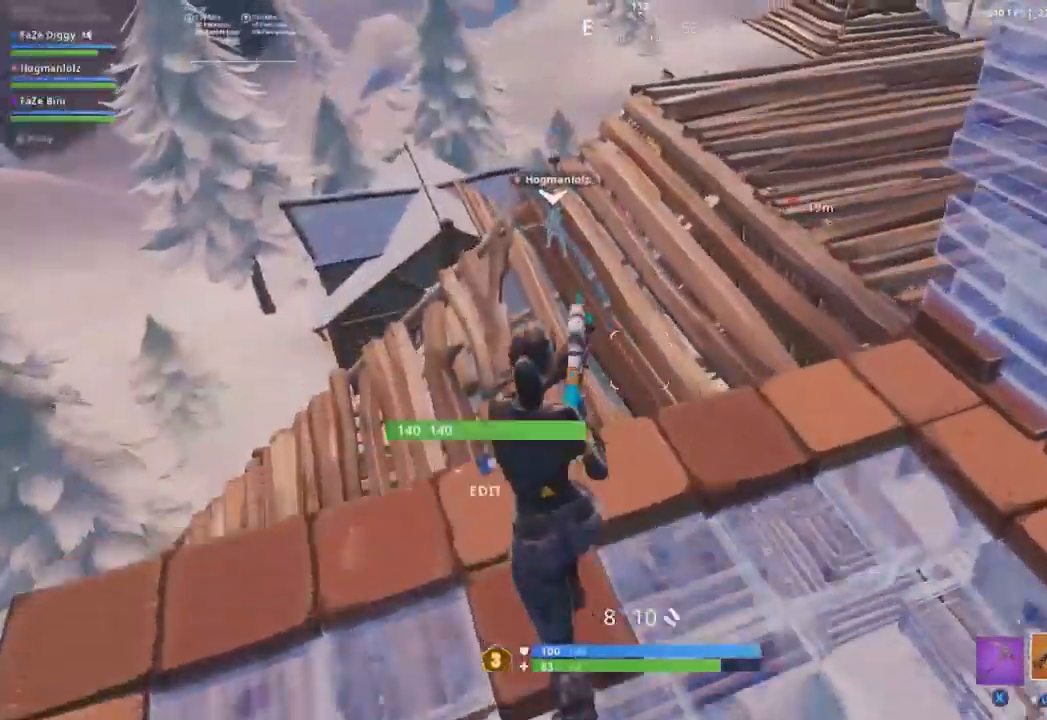
{"buttons": [], "left_stick": "up", "right_stick": "right", "events": [[34, "left_stick", "up"], [284, "right_stick", "down-right"], [501, "right_stick", "right"]]}
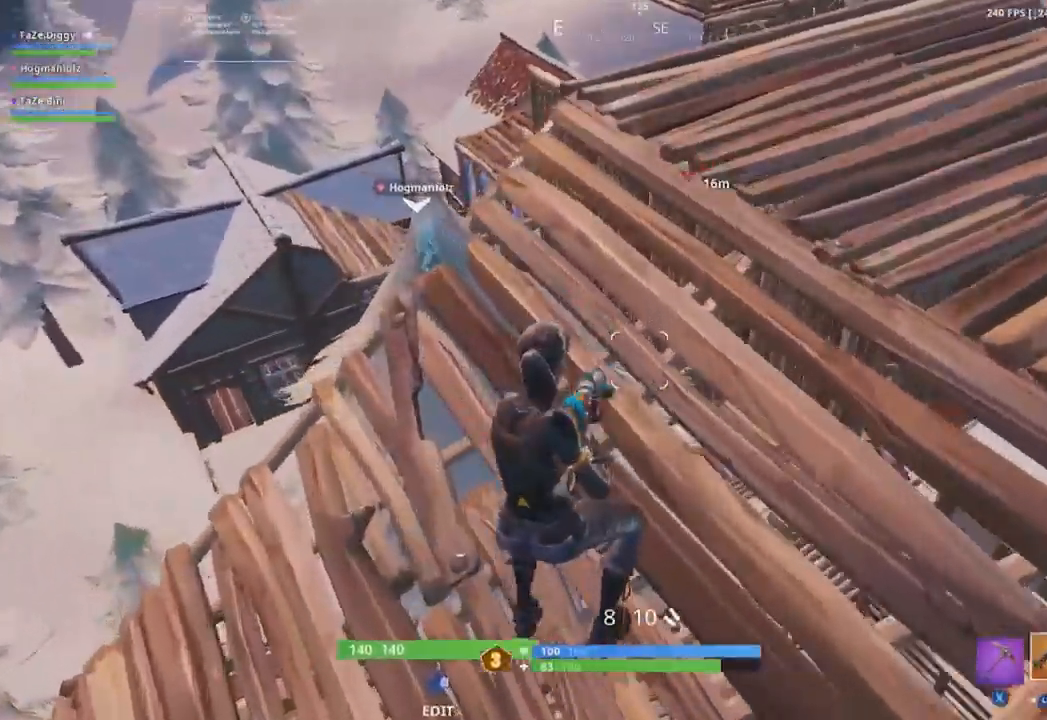
{"buttons": [], "left_stick": "up", "right_stick": "center", "events": [[167, "right_stick", "center"], [367, "B", "down"], [450, "B", "up"]]}
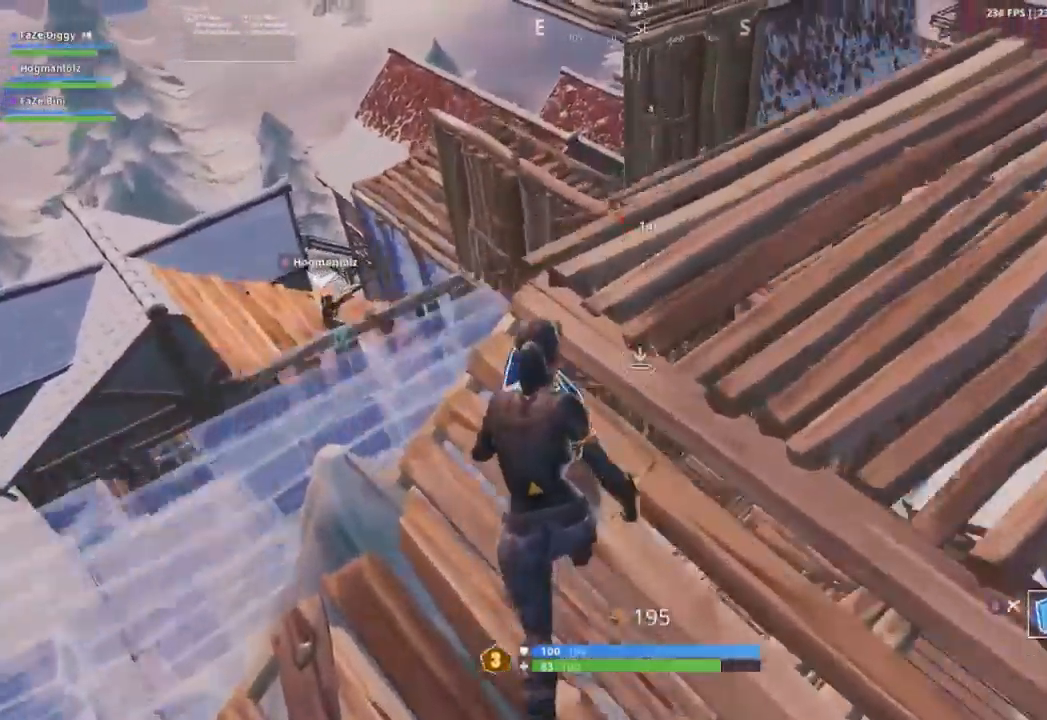
{"buttons": ["L2"], "left_stick": "up-left", "right_stick": "center", "events": [[201, "R1", "down"], [317, "R1", "up"], [434, "L2", "down"], [501, "left_stick", "up-left"]]}
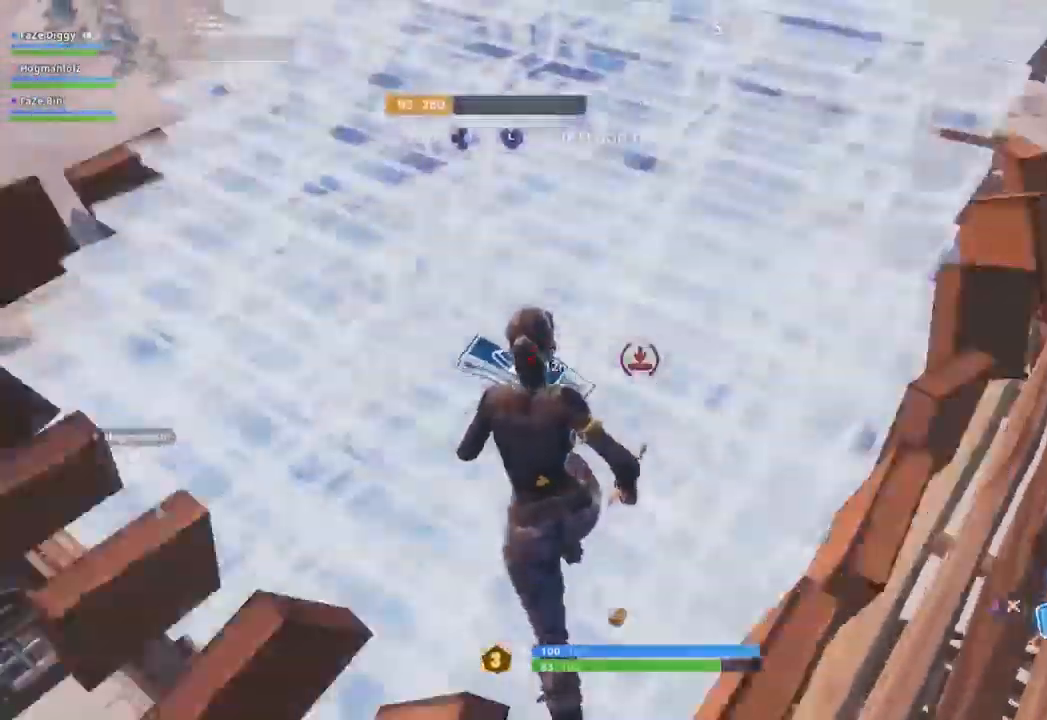
{"buttons": [], "left_stick": "up-left", "right_stick": "down-left", "events": [[50, "B", "down"], [50, "L2", "up"], [133, "B", "up"], [184, "right_stick", "down-left"]]}
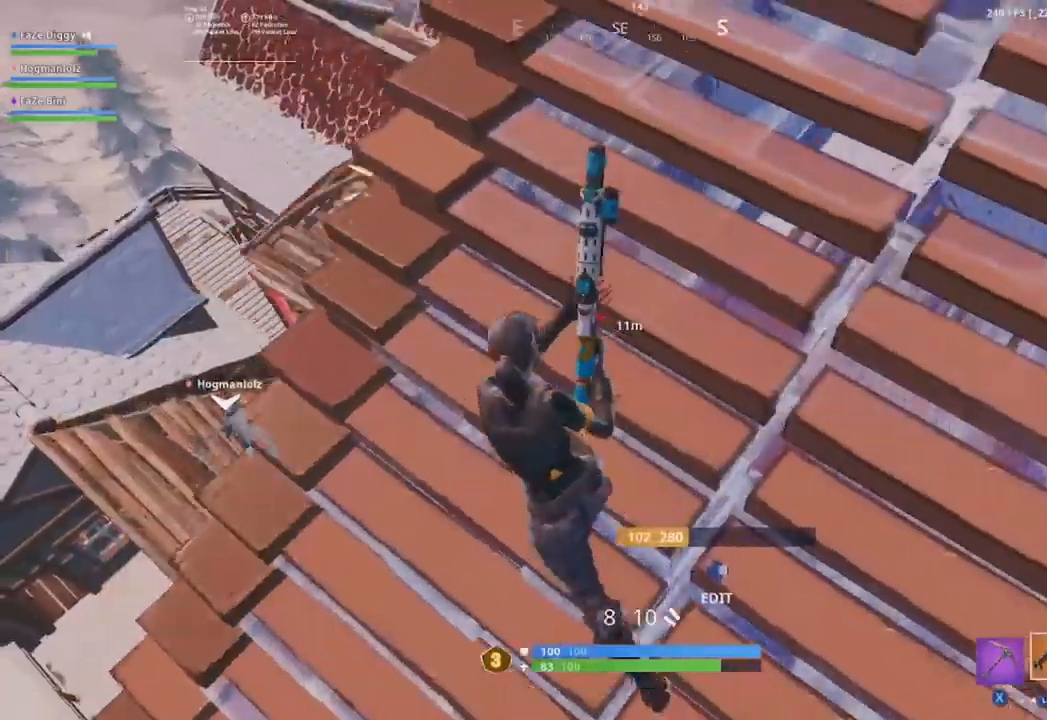
{"buttons": ["R3"], "left_stick": "right", "right_stick": "center", "events": [[117, "right_stick", "up-right"], [301, "left_stick", "up-right"], [317, "L1", "down"], [317, "right_stick", "center"], [401, "left_stick", "right"], [451, "L1", "up"], [468, "R3", "down"]]}
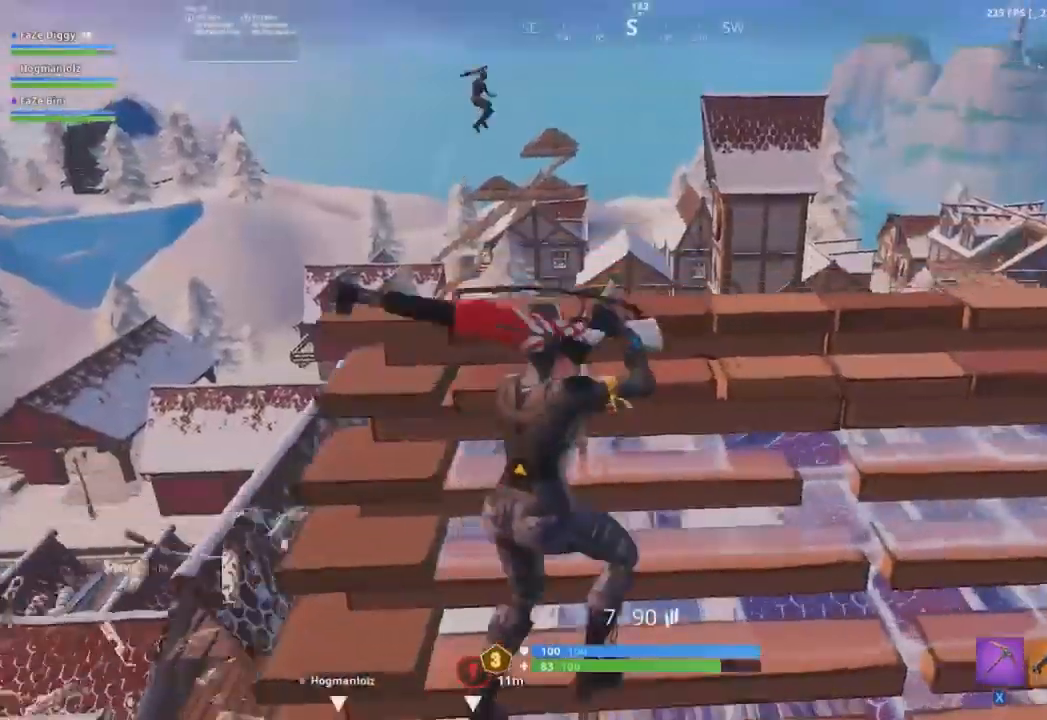
{"buttons": ["L2"], "left_stick": "up-left", "right_stick": "down", "events": [[50, "R3", "up"], [50, "right_stick", "left"], [150, "right_stick", "up"], [217, "left_stick", "up-right"], [317, "L2", "down"], [317, "right_stick", "center"], [400, "left_stick", "up-left"], [400, "right_stick", "down"]]}
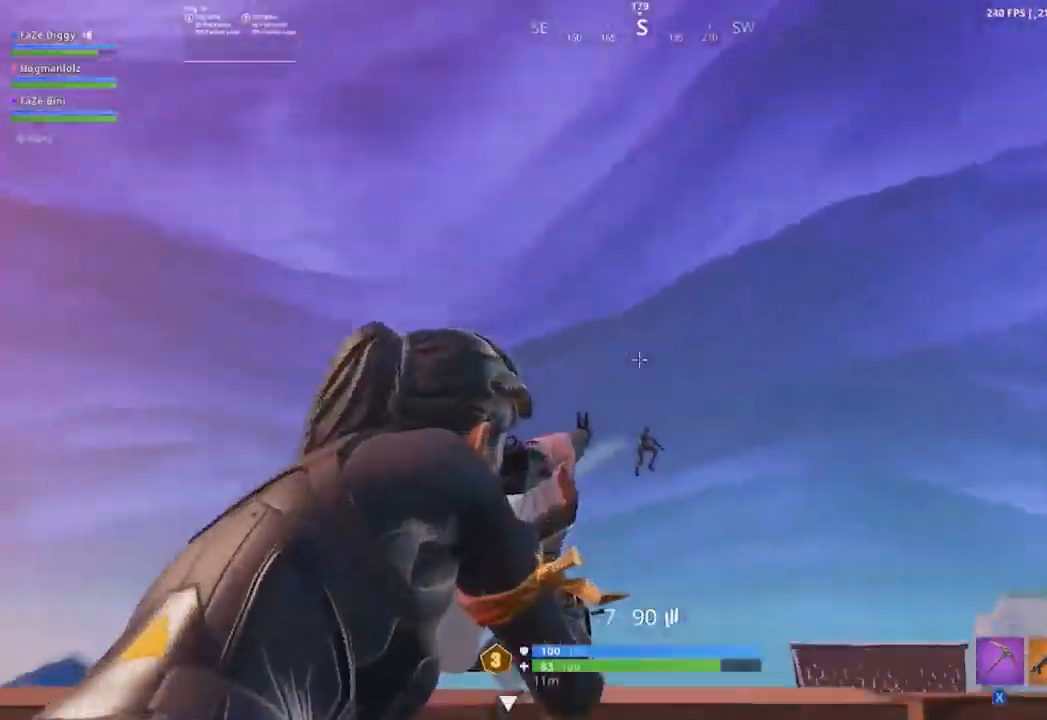
{"buttons": ["L2"], "left_stick": "up", "right_stick": "down", "events": [[67, "left_stick", "up-right"], [117, "left_stick", "right"], [217, "right_stick", "down-right"], [301, "R2", "down"], [434, "right_stick", "down"], [468, "R2", "up"], [501, "left_stick", "up"]]}
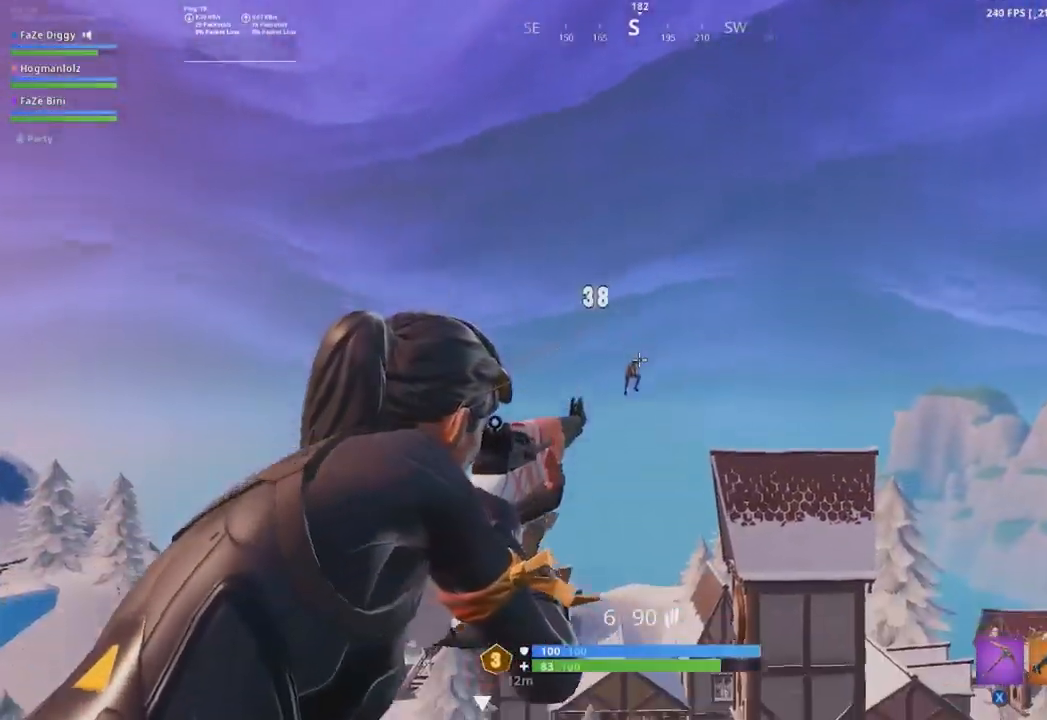
{"buttons": ["L2"], "left_stick": "down-right", "right_stick": "down", "events": [[100, "left_stick", "left"], [167, "R2", "down"], [267, "R2", "up"], [334, "left_stick", "down"], [434, "left_stick", "down-right"]]}
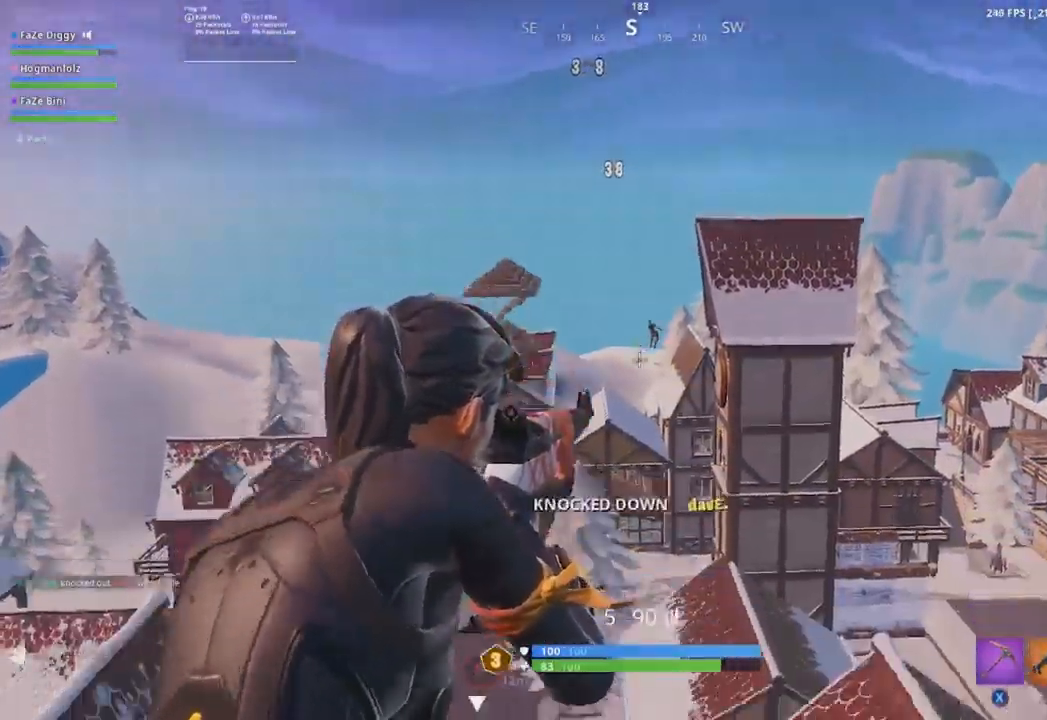
{"buttons": [], "left_stick": "right", "right_stick": "down", "events": [[17, "R2", "down"], [17, "left_stick", "right"], [34, "right_stick", "down-right"], [117, "R2", "up"], [167, "left_stick", "down-right"], [217, "right_stick", "down"], [284, "L2", "up"], [317, "left_stick", "down"], [468, "left_stick", "right"]]}